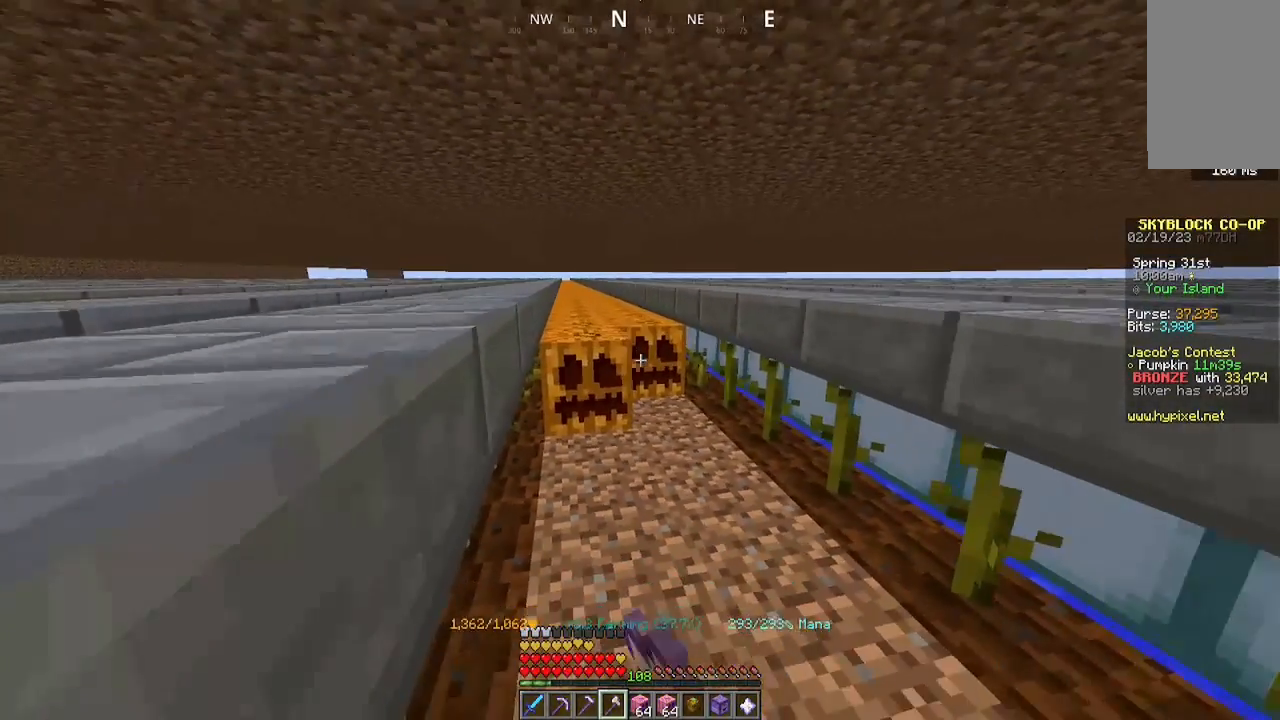
Gameplay with keyboard and mouse; each line is a JSON object with the keys and mouse buttons held at the frame after it. "events" lists presses ("down") and releases ("up") of "a", "d", "s", "space", "w", "mouse_left" and "mouse_right" between this image and that frame as [ms after this image, input, new state], when the widget could be followed in between. "mouse_left", "mouse_right" = the "left", "right" buttons of the "mouse" list. No other keys are recorded. Fast repeated clicks can show as one long hold. Mouse movement is not recorded.
{"keys": ["a", "w"], "mouse": ["left"], "events": []}
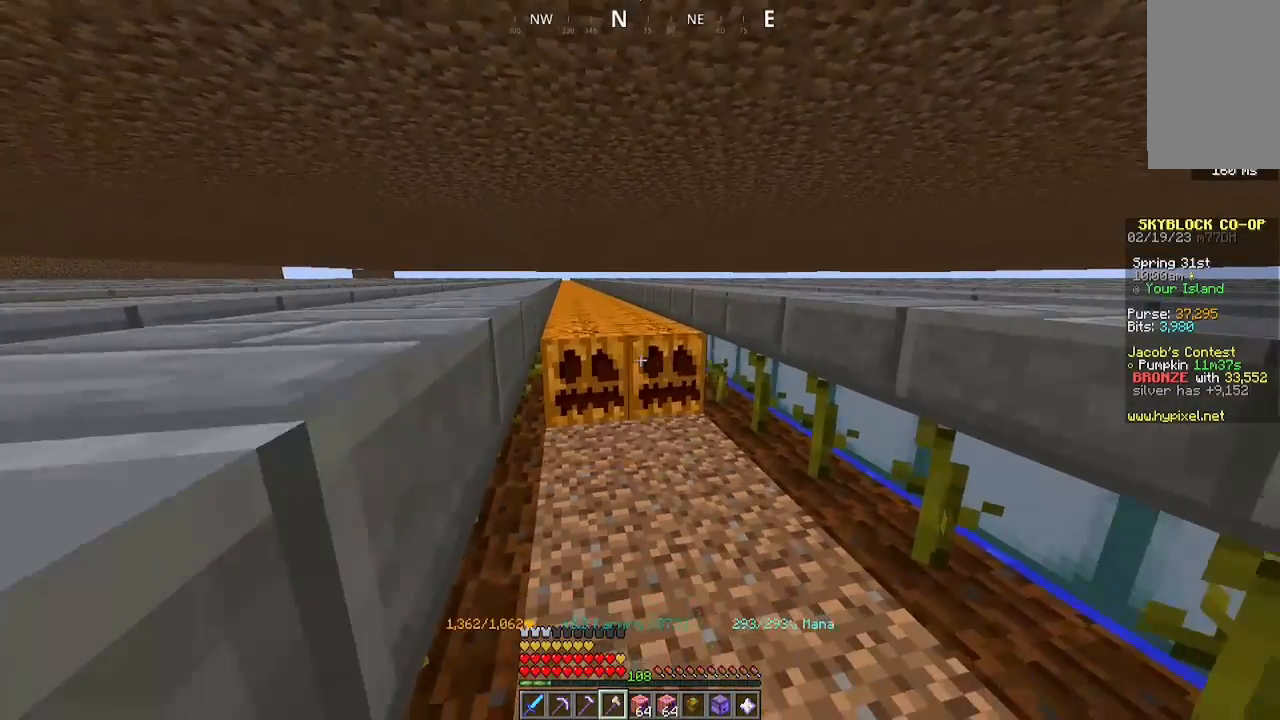
{"keys": ["a", "w"], "mouse": ["left"], "events": []}
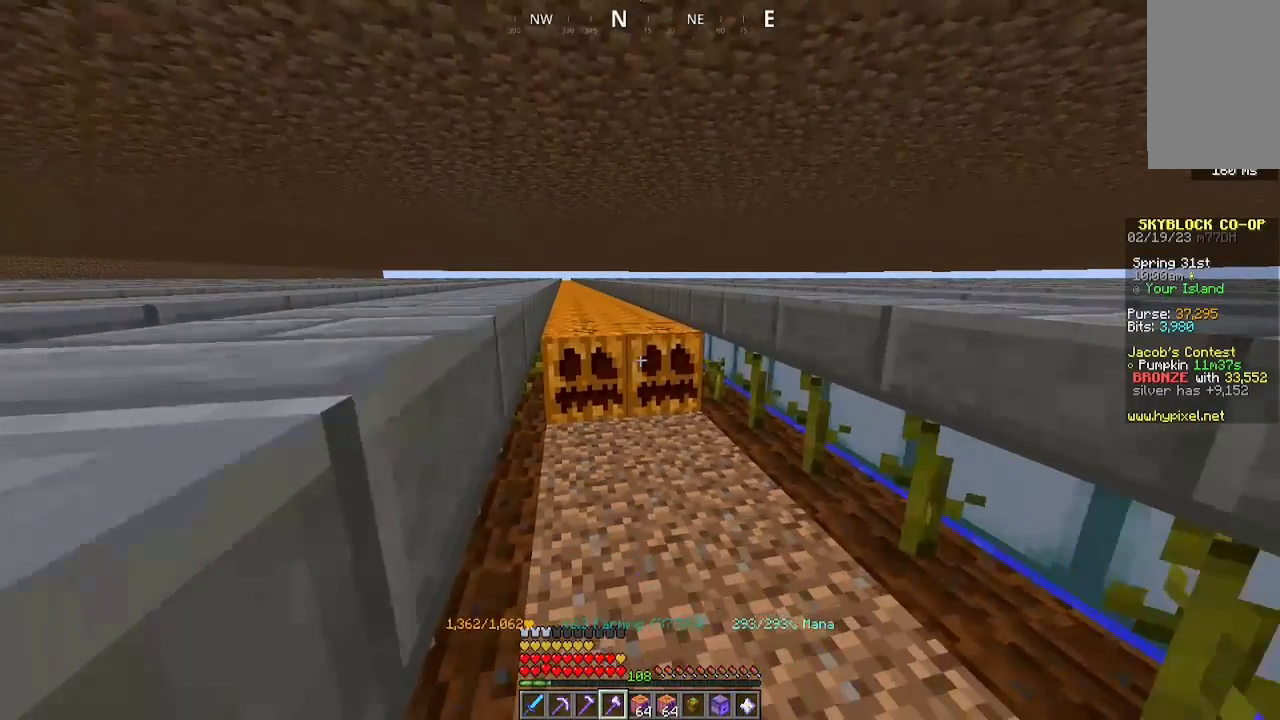
{"keys": ["a", "w"], "mouse": ["left"], "events": []}
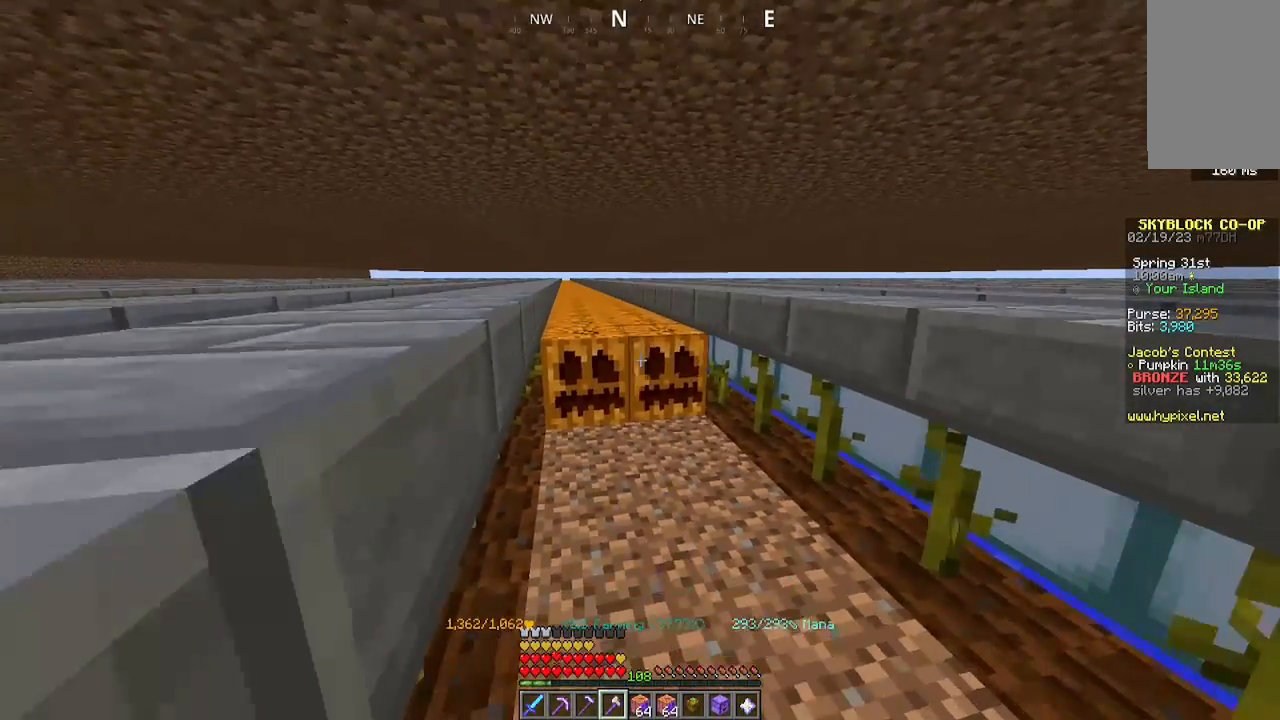
{"keys": ["a", "w"], "mouse": ["left"], "events": []}
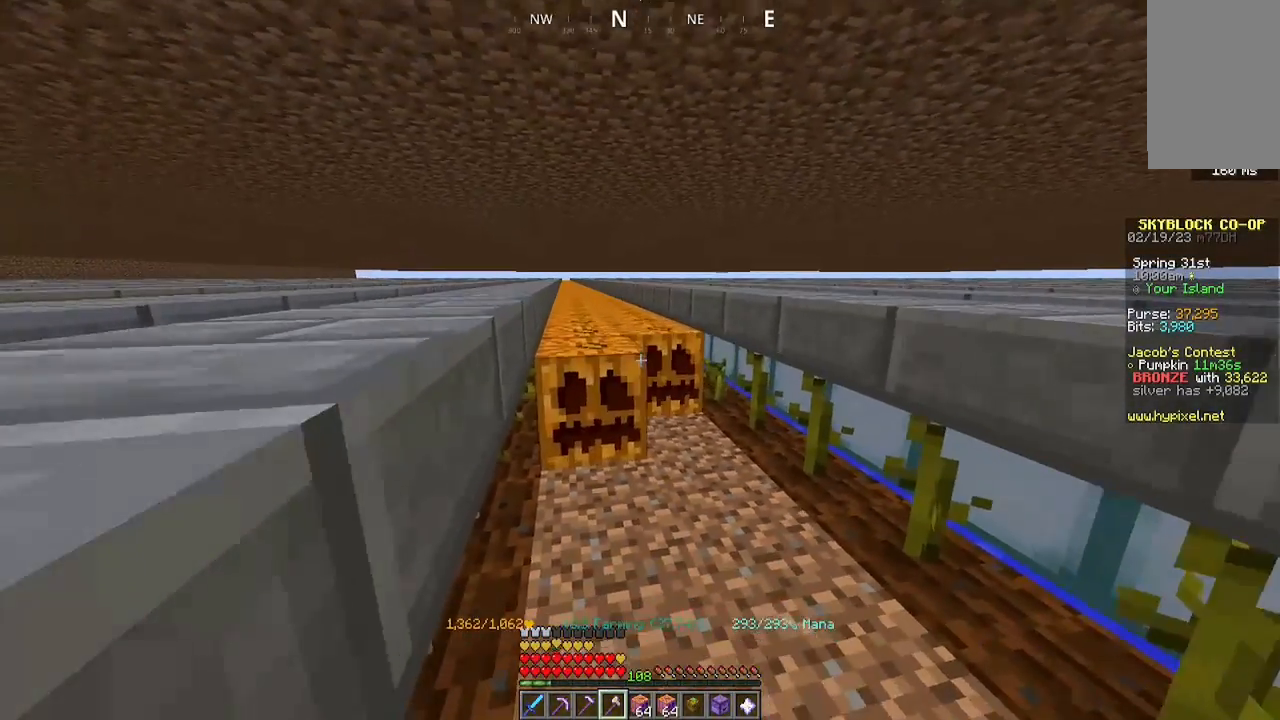
{"keys": ["a", "w"], "mouse": ["left"], "events": []}
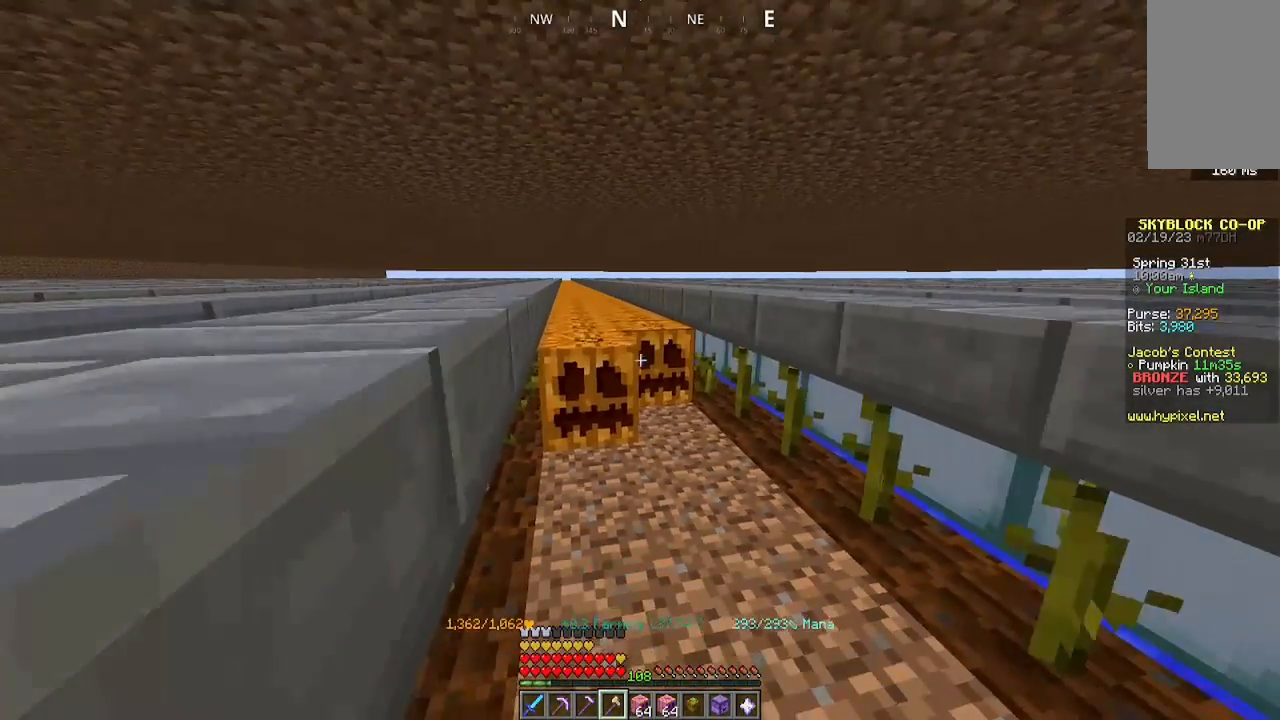
{"keys": ["a", "w"], "mouse": ["left"], "events": []}
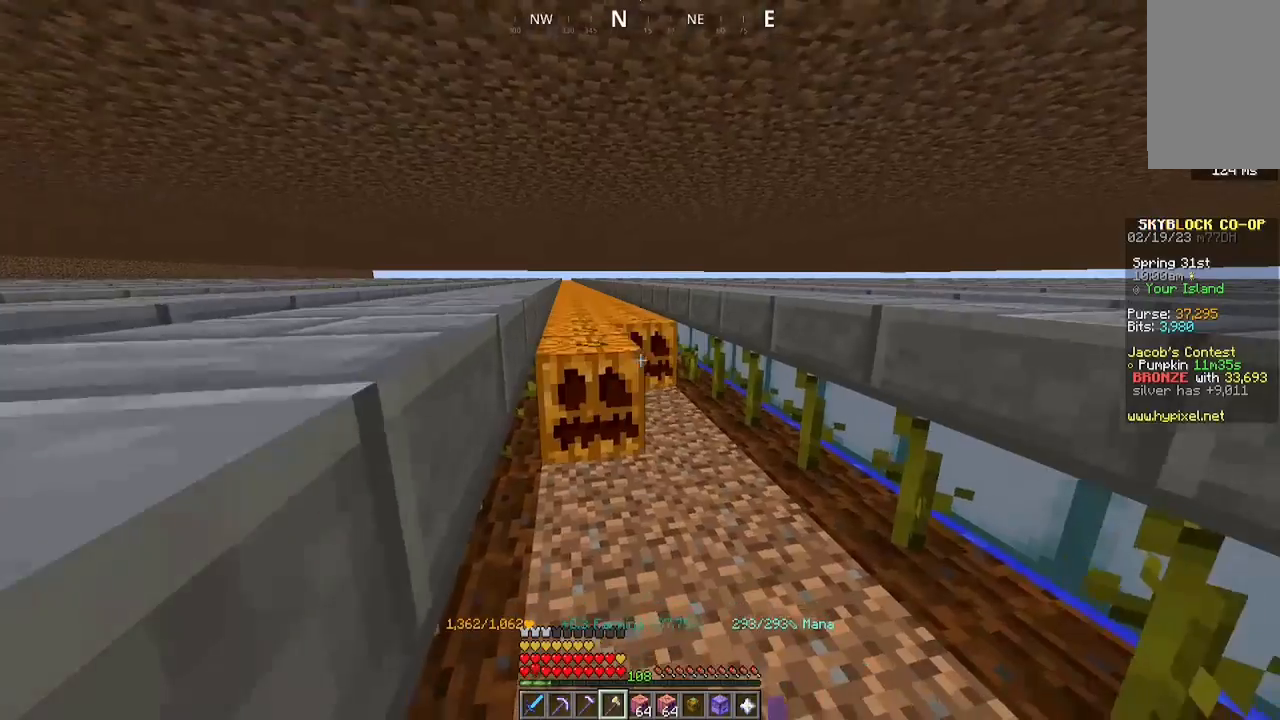
{"keys": ["a", "w"], "mouse": ["left"], "events": []}
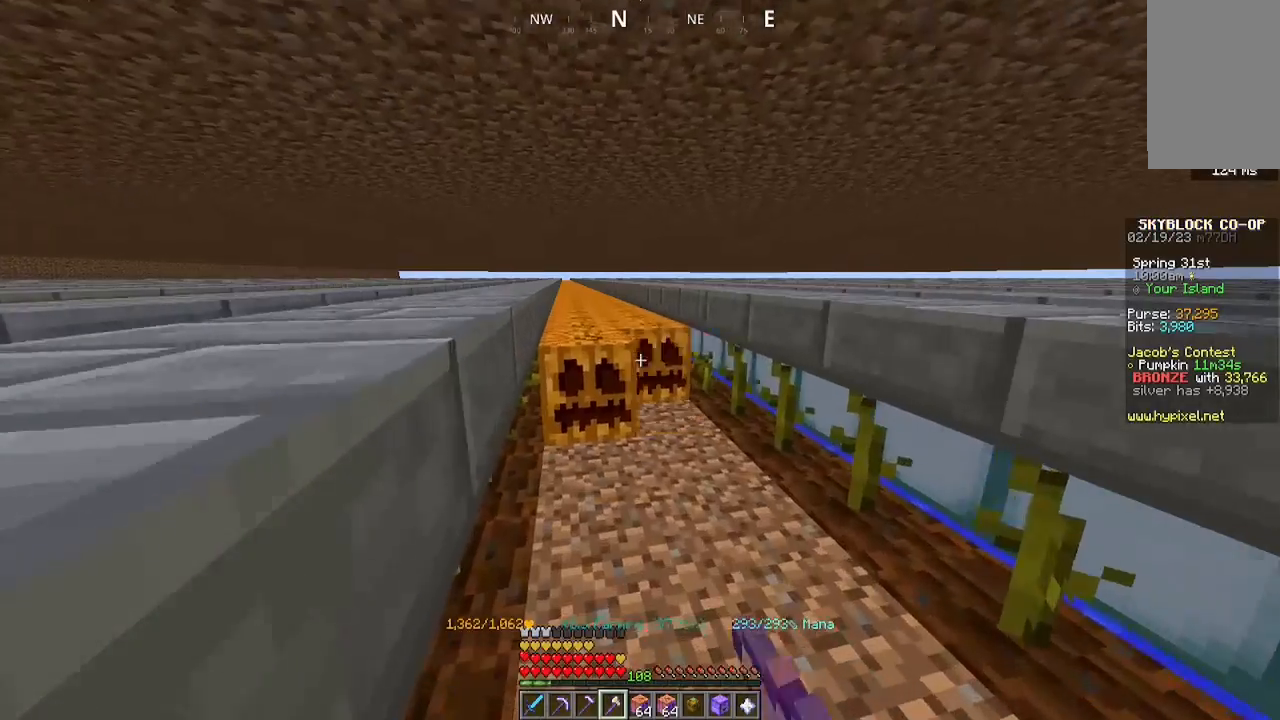
{"keys": ["a", "w"], "mouse": ["left"], "events": []}
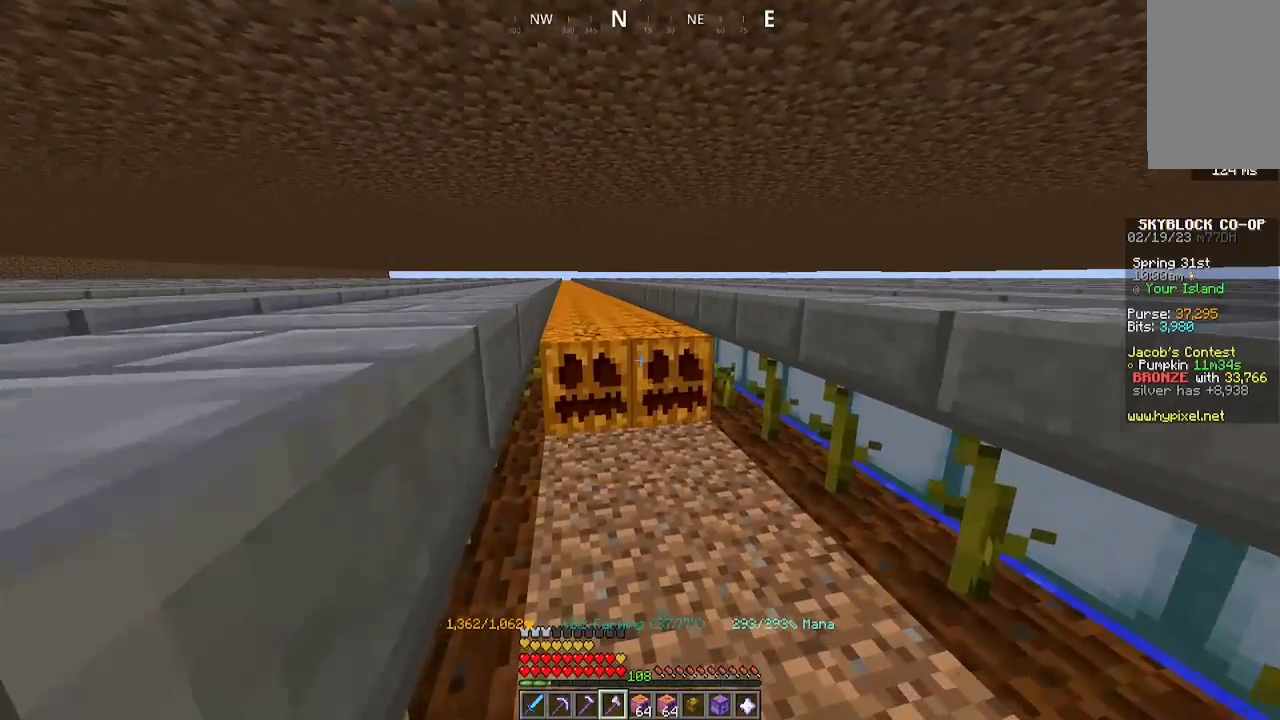
{"keys": ["a", "w"], "mouse": ["left"], "events": []}
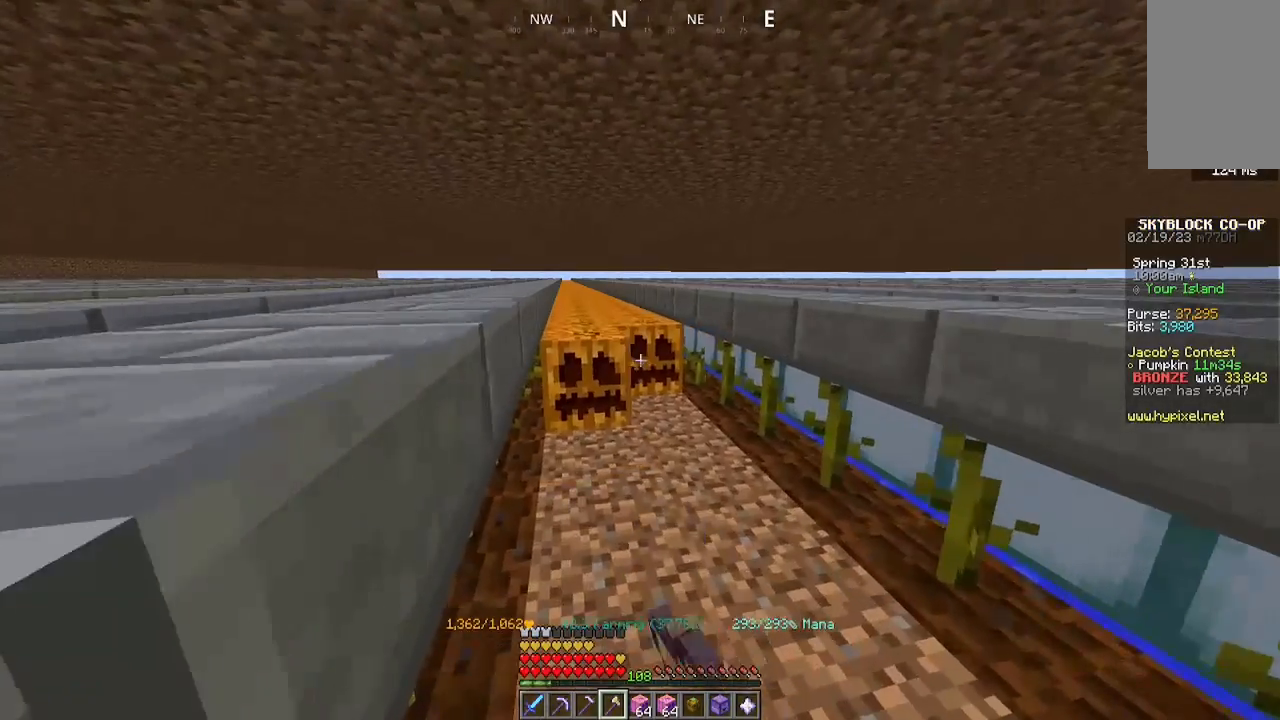
{"keys": ["a", "w"], "mouse": ["left"], "events": []}
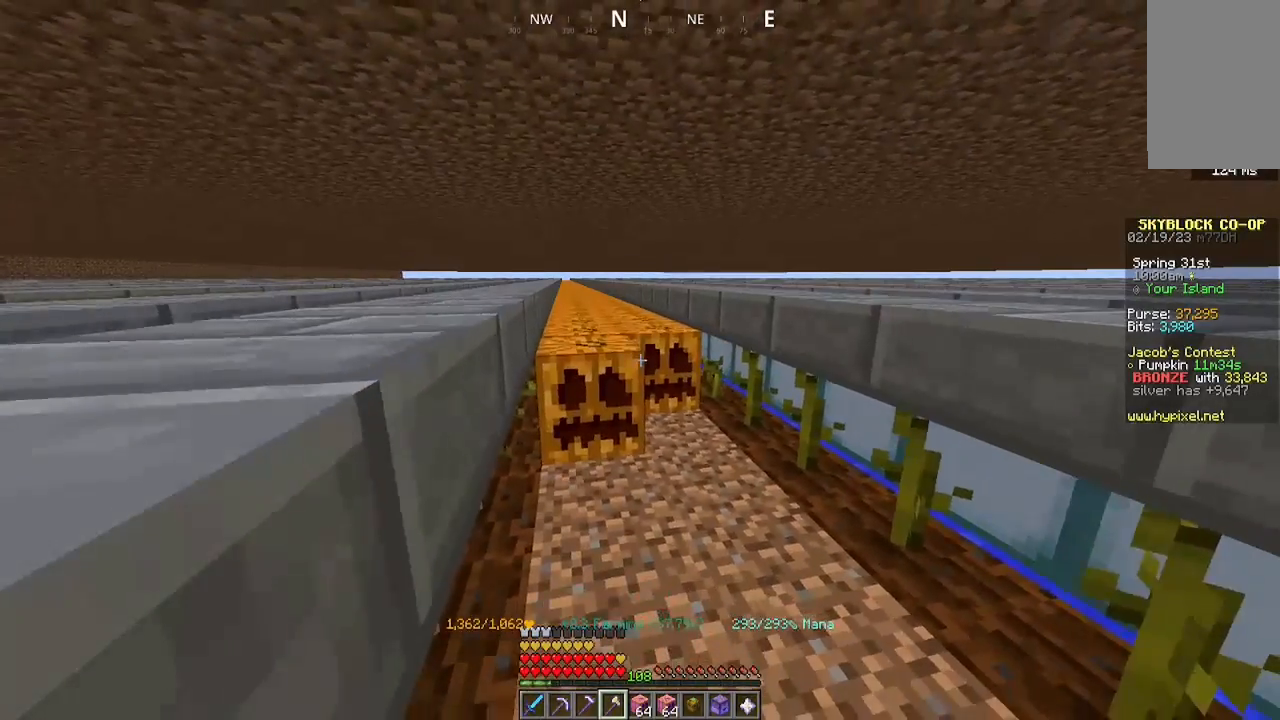
{"keys": ["a", "w"], "mouse": ["left"], "events": []}
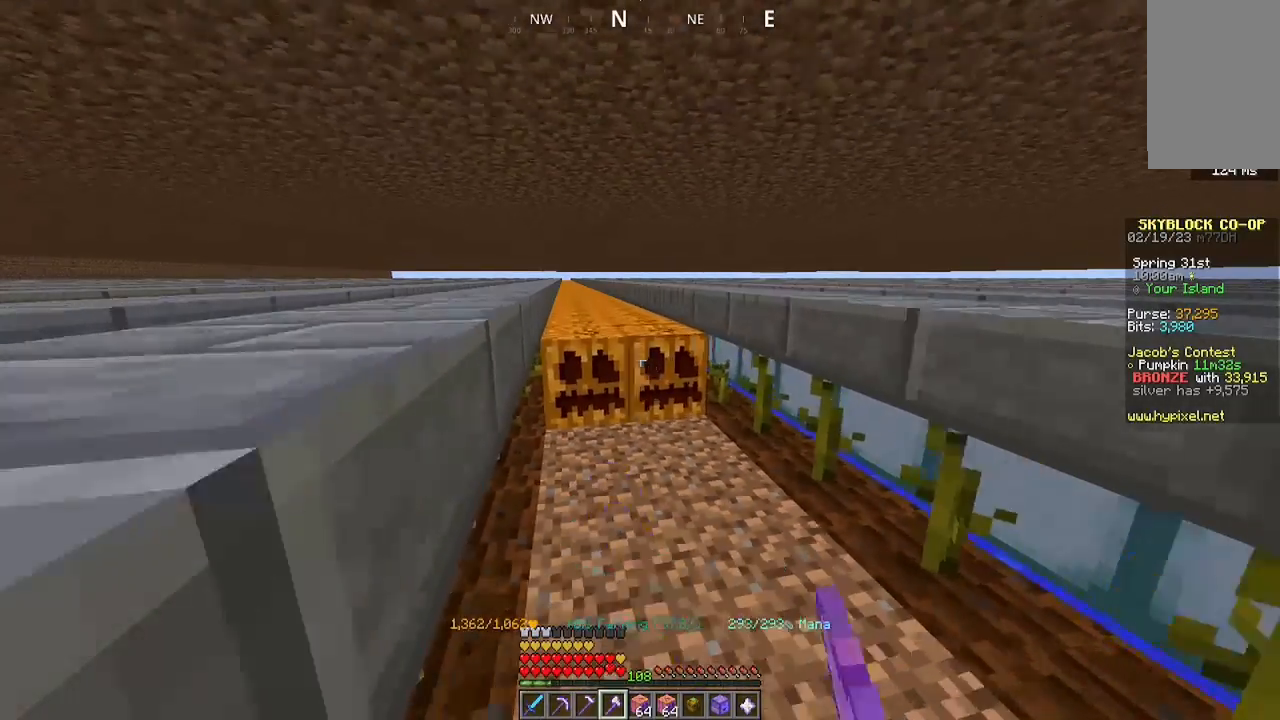
{"keys": ["a", "w"], "mouse": ["left"], "events": []}
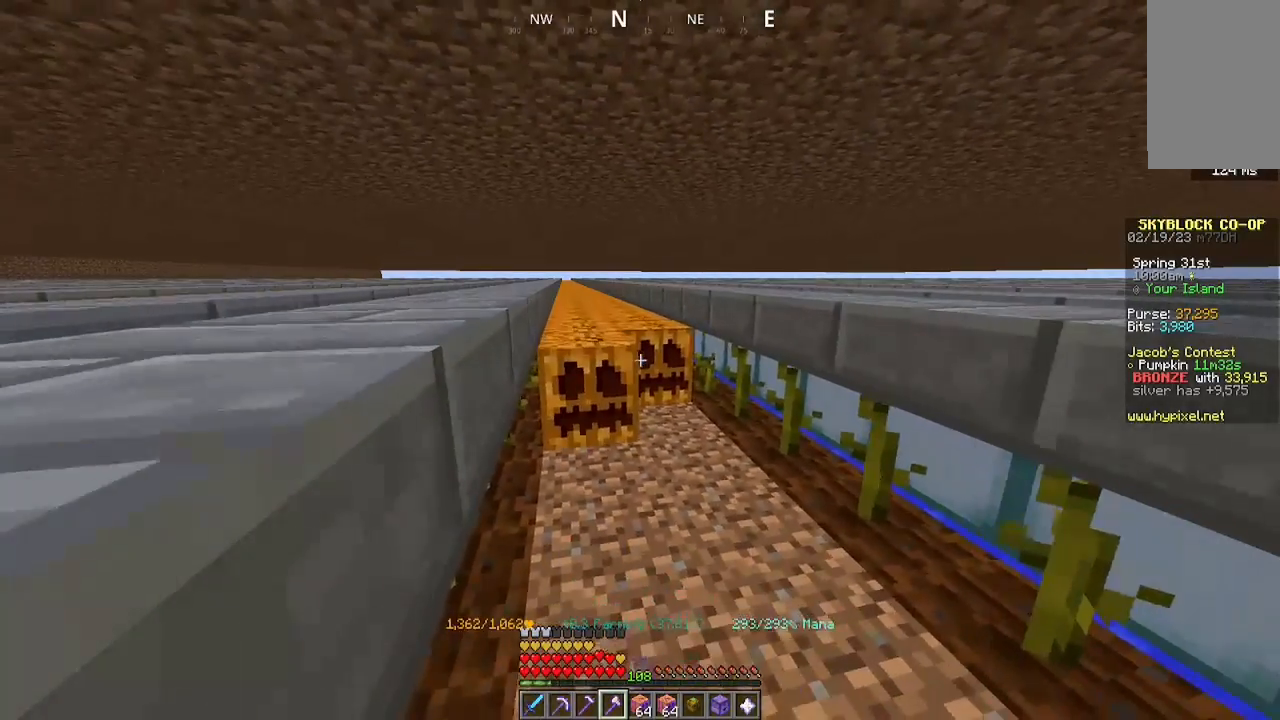
{"keys": ["a", "w"], "mouse": ["left"], "events": []}
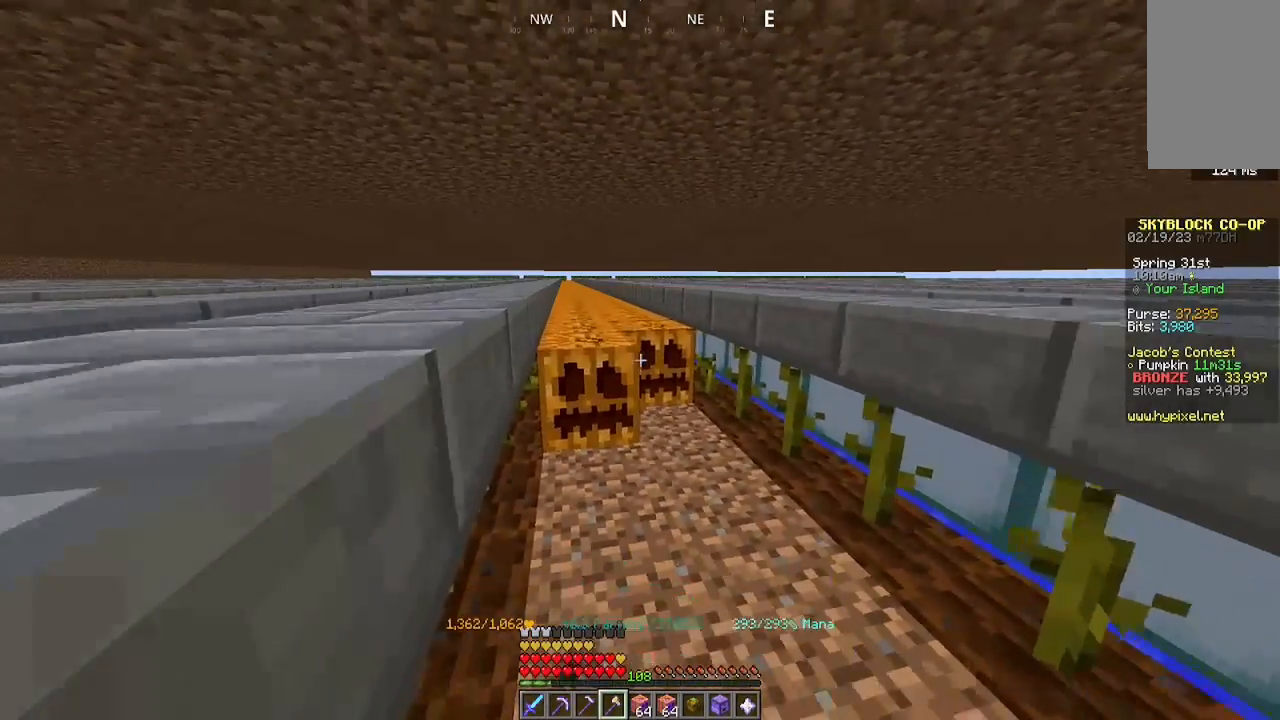
{"keys": ["a", "w"], "mouse": ["left"], "events": []}
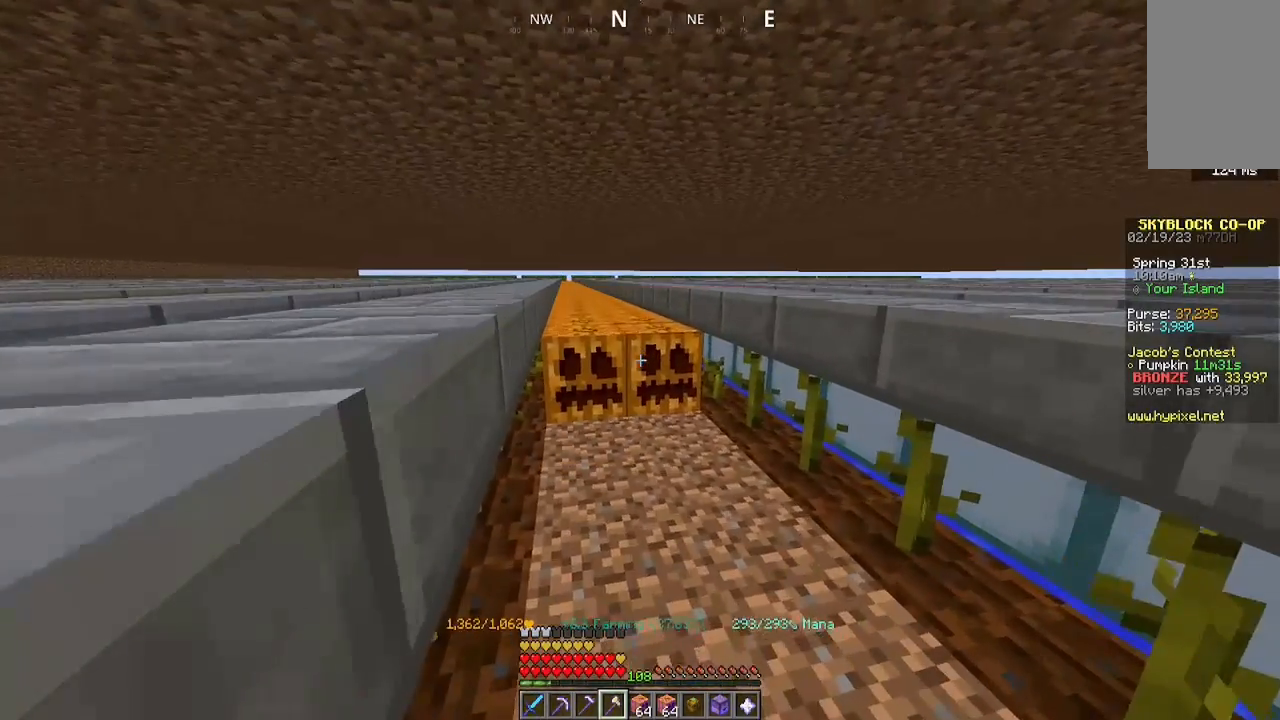
{"keys": ["a", "w"], "mouse": ["left"], "events": []}
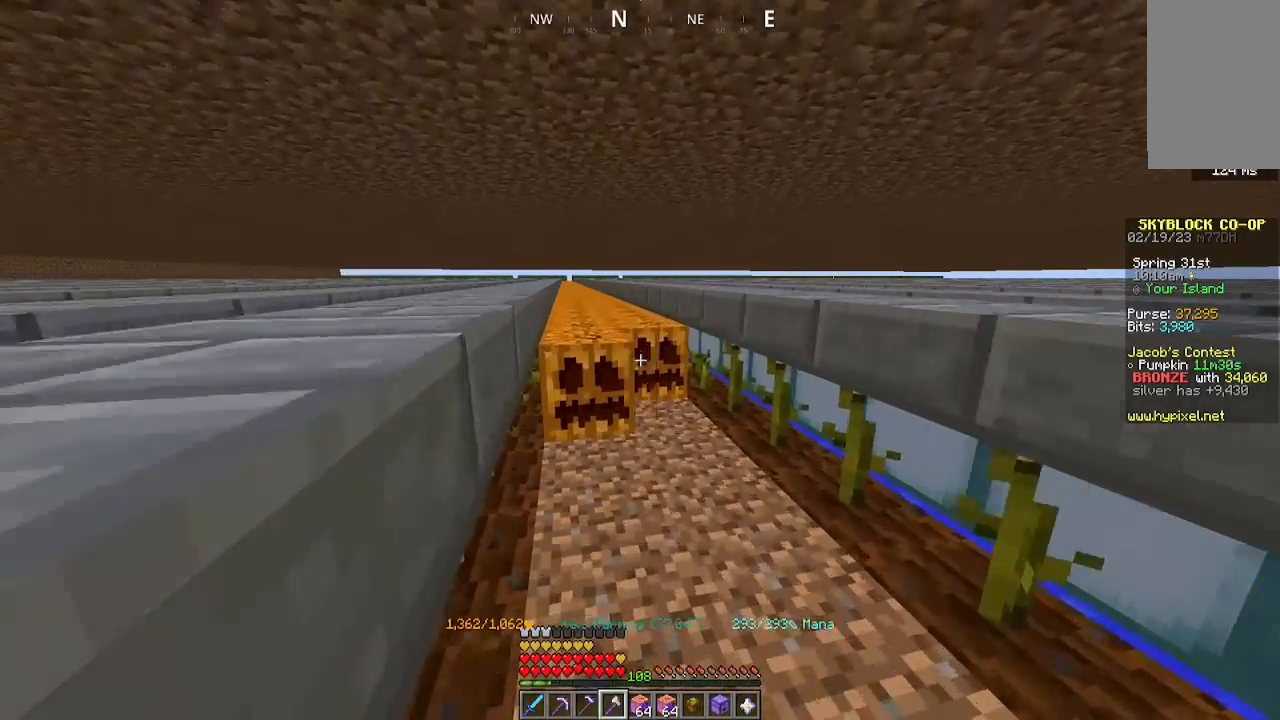
{"keys": ["a", "w"], "mouse": ["left"], "events": []}
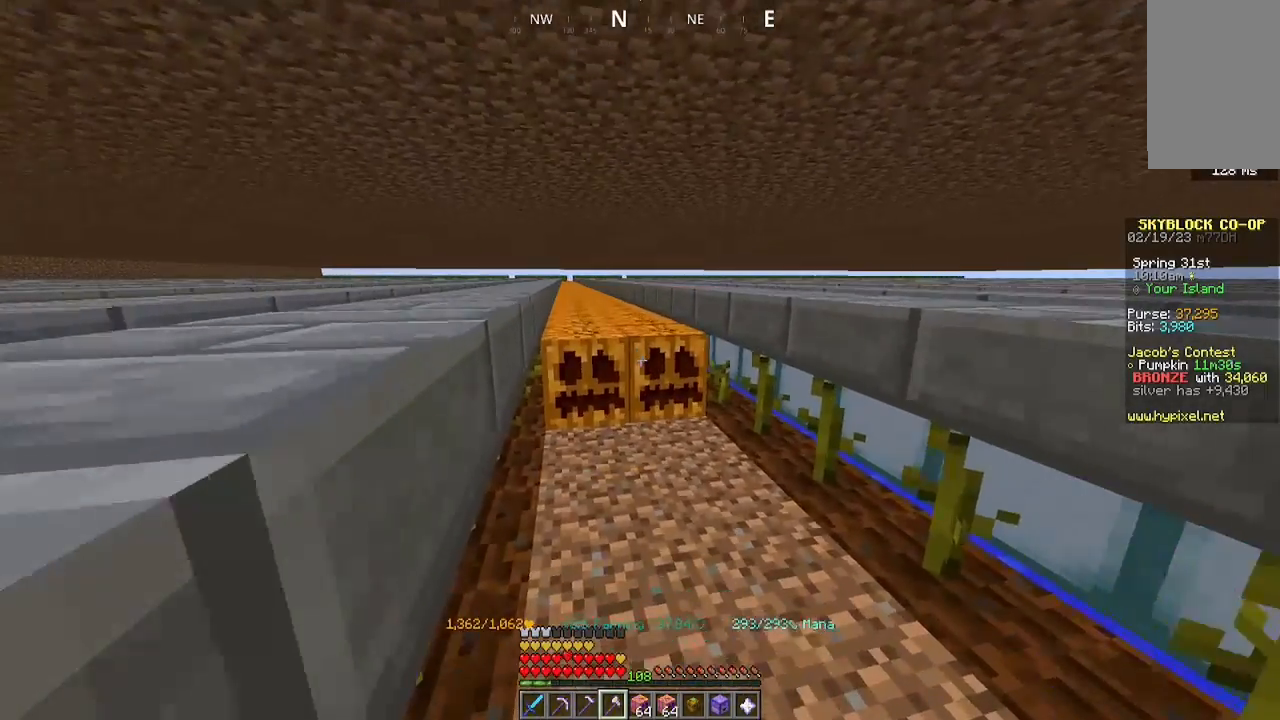
{"keys": ["a", "w"], "mouse": ["left"], "events": []}
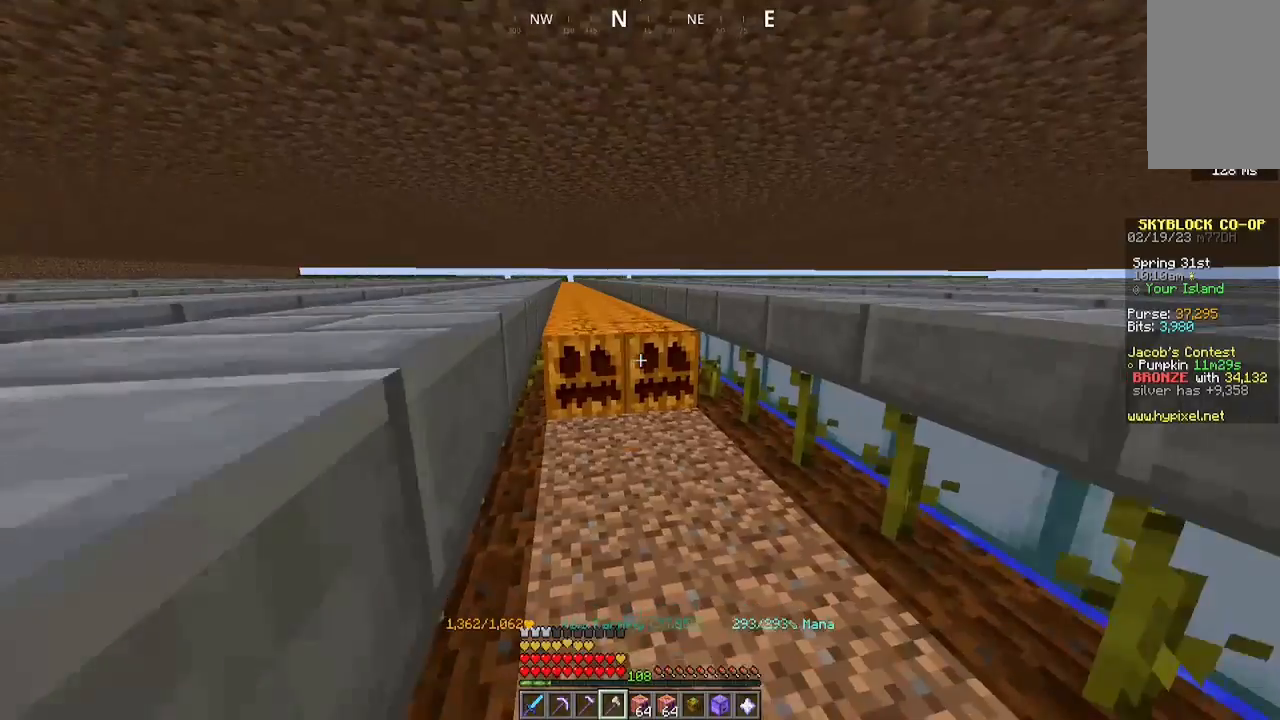
{"keys": ["a", "w"], "mouse": ["left"], "events": []}
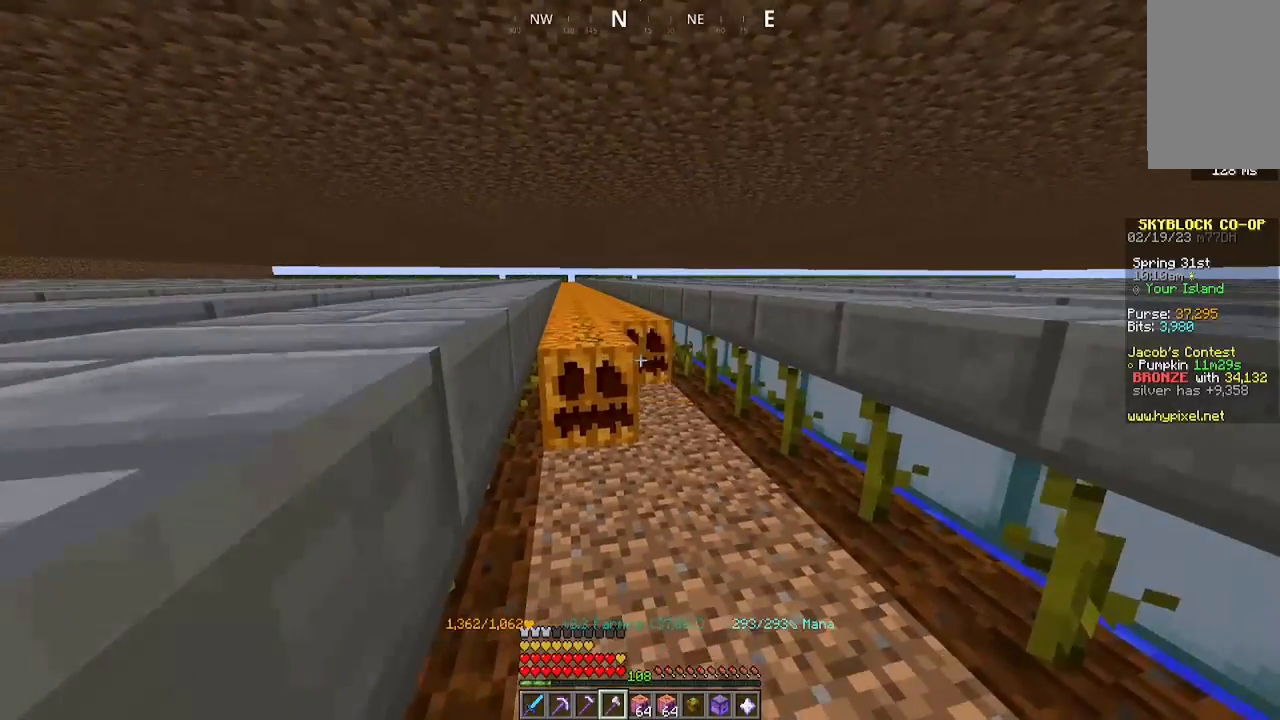
{"keys": ["a", "w"], "mouse": ["left"], "events": []}
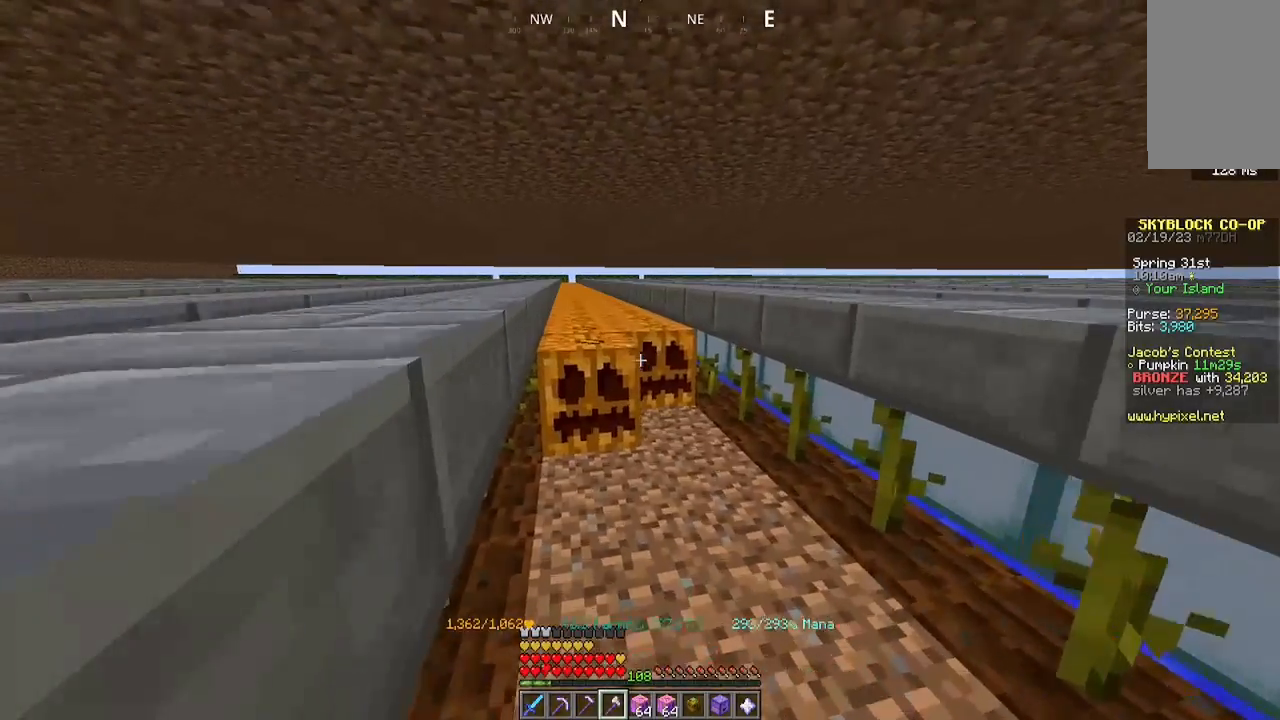
{"keys": ["a", "w"], "mouse": ["left"], "events": []}
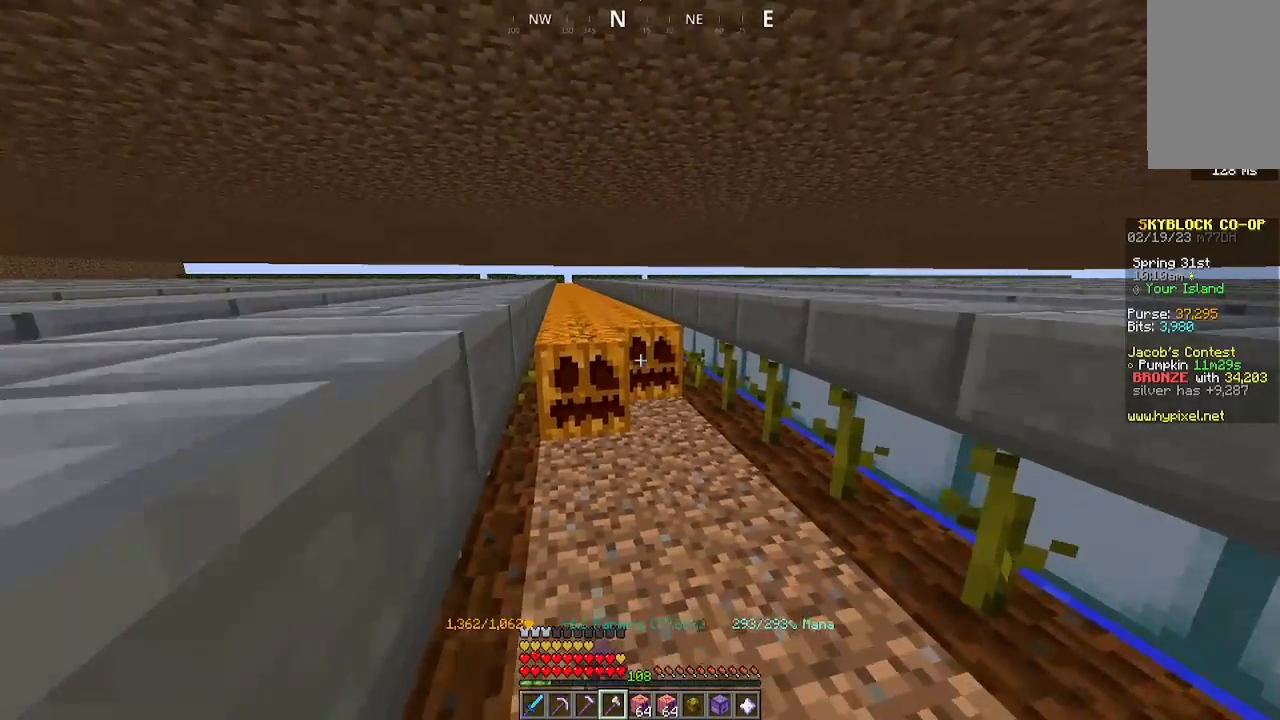
{"keys": ["a", "w"], "mouse": ["left"], "events": []}
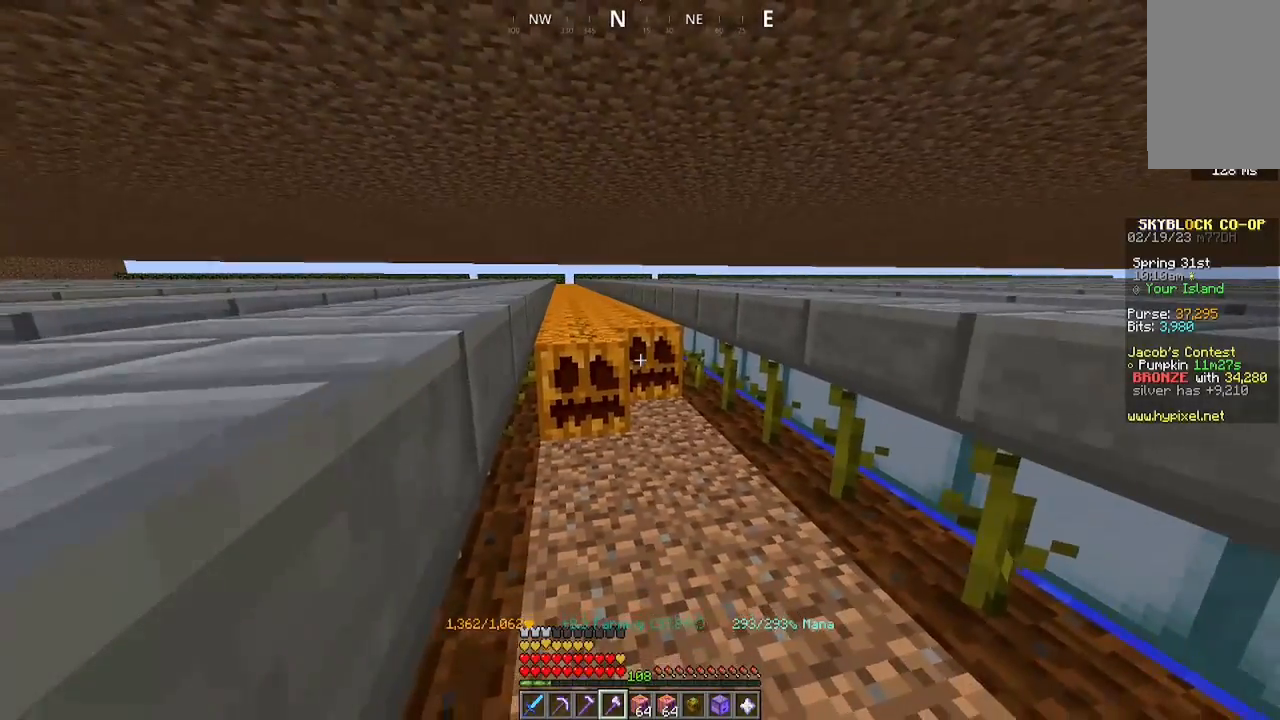
{"keys": ["a", "w"], "mouse": ["left"], "events": []}
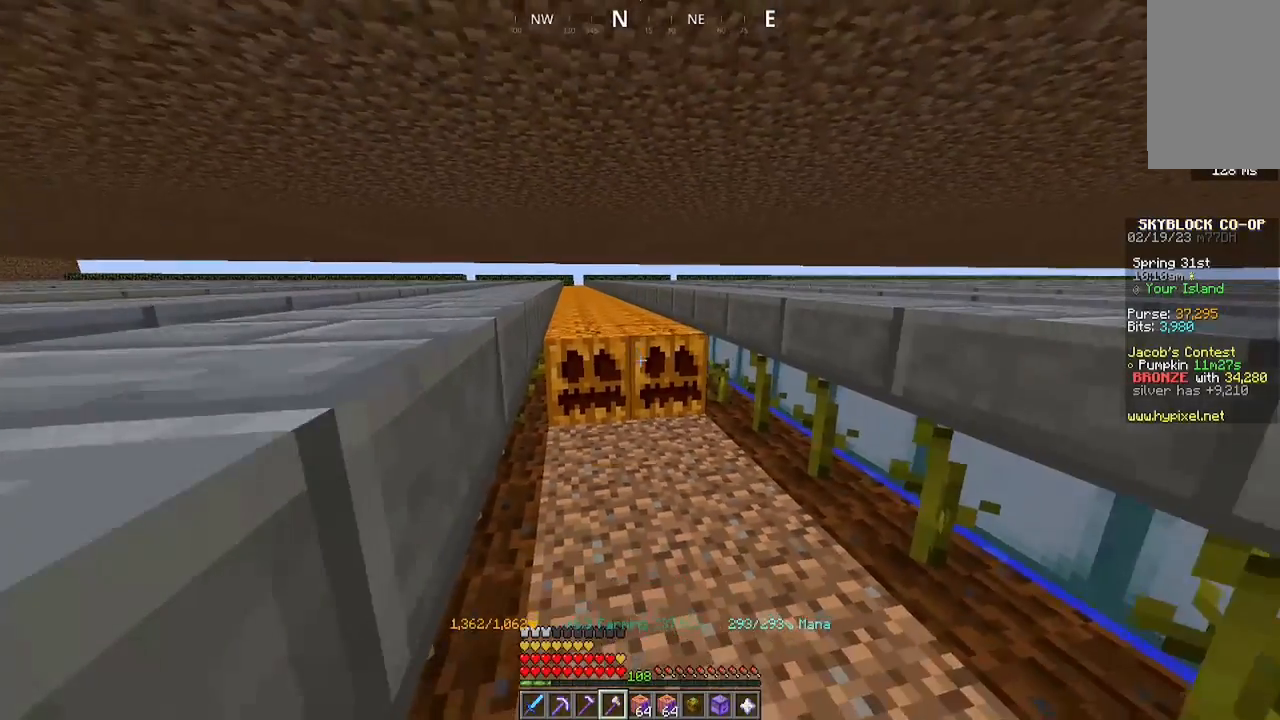
{"keys": ["a", "w"], "mouse": ["left"], "events": []}
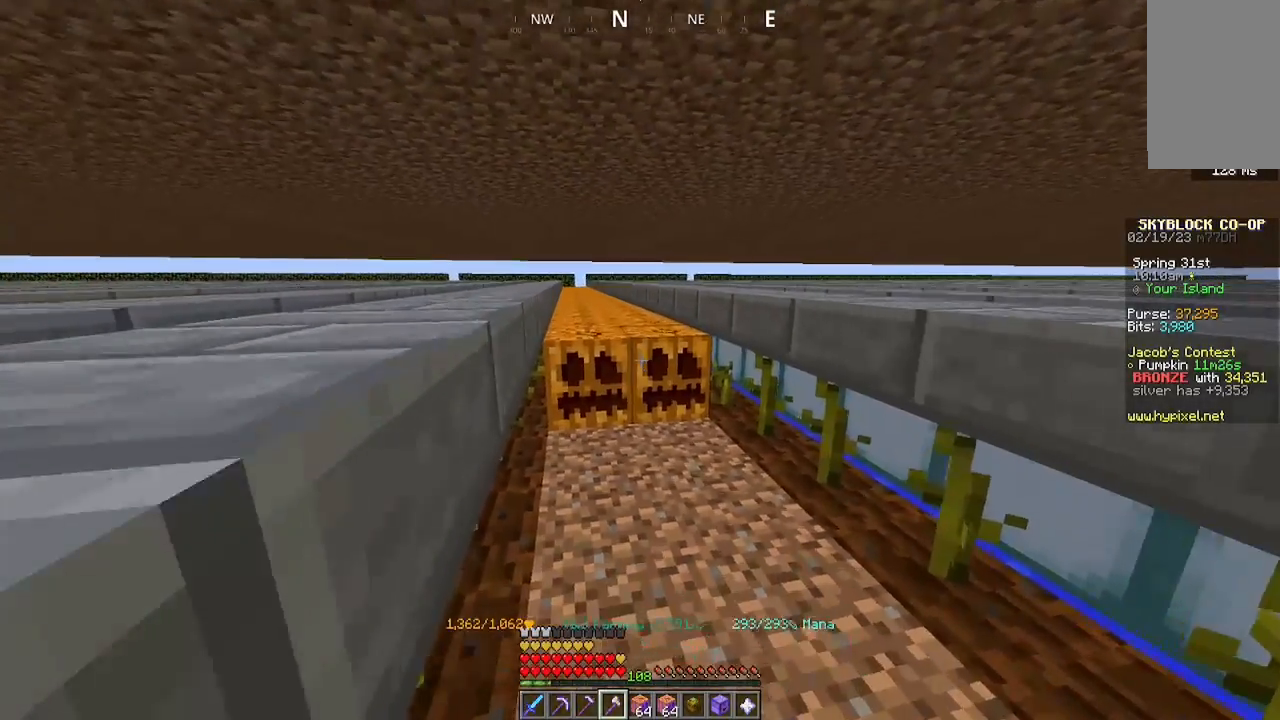
{"keys": ["a", "w"], "mouse": ["left"], "events": []}
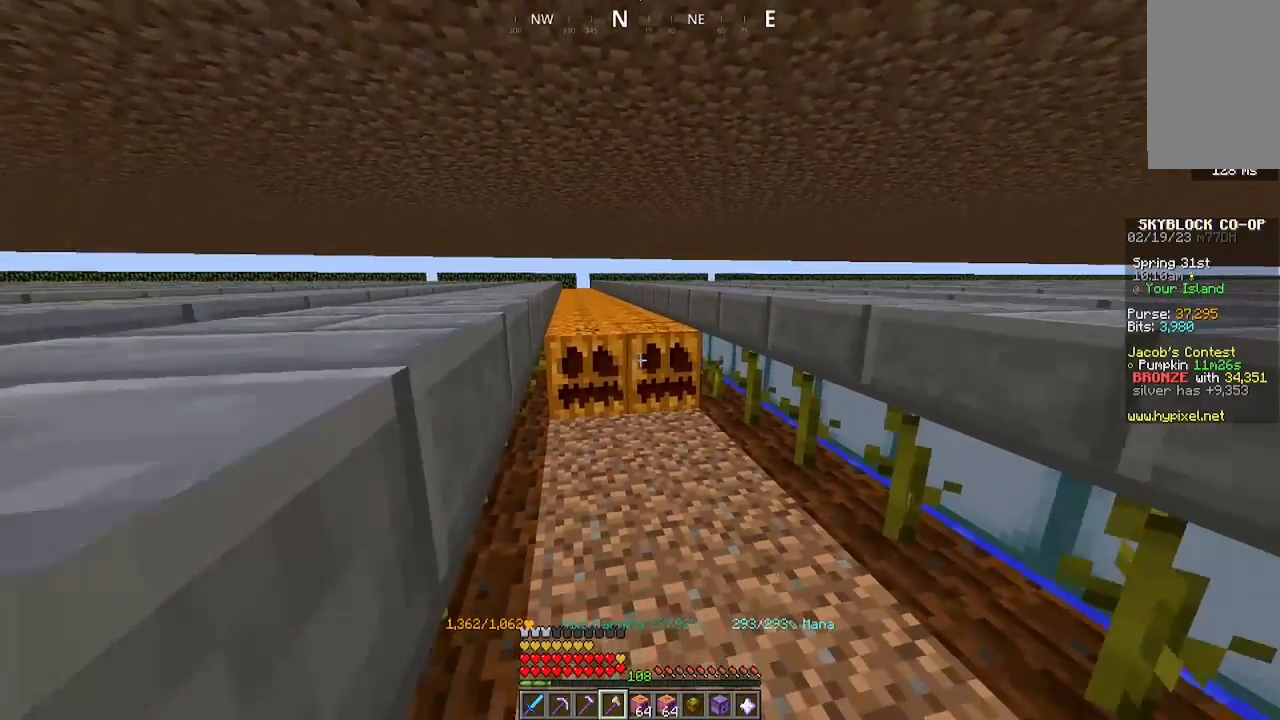
{"keys": ["a", "w"], "mouse": ["left"], "events": []}
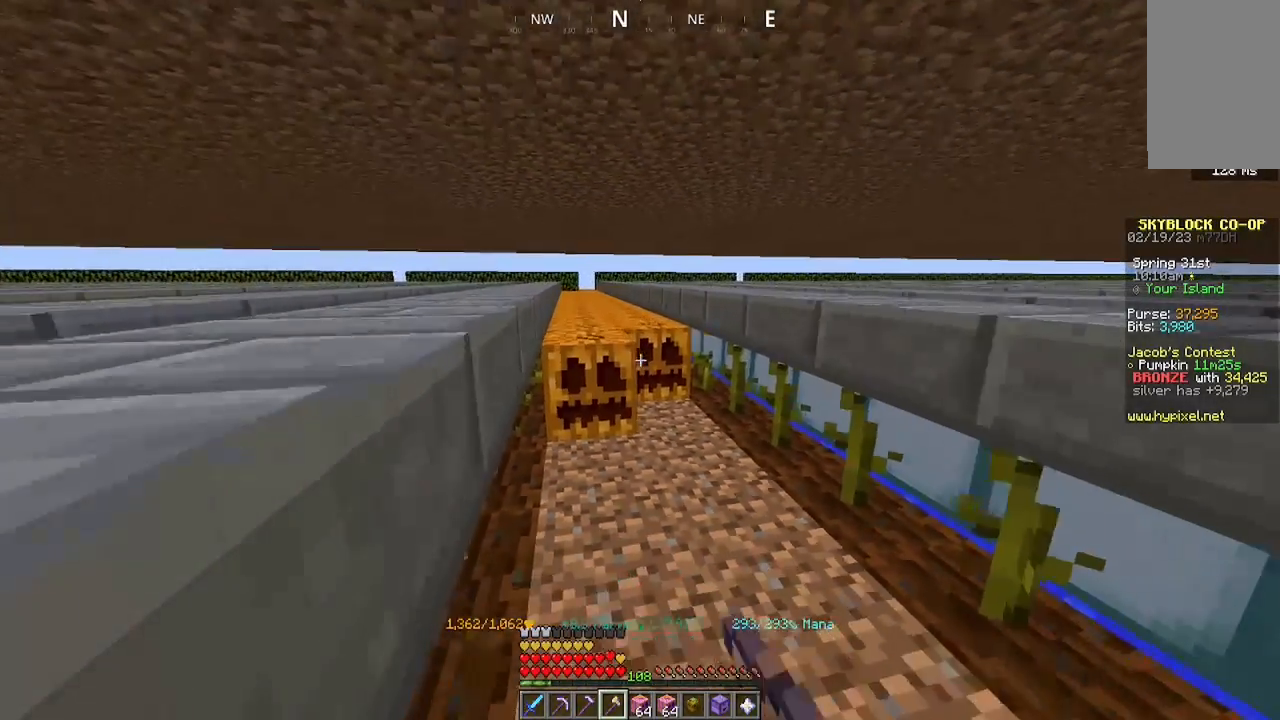
{"keys": ["a", "w"], "mouse": ["left"], "events": []}
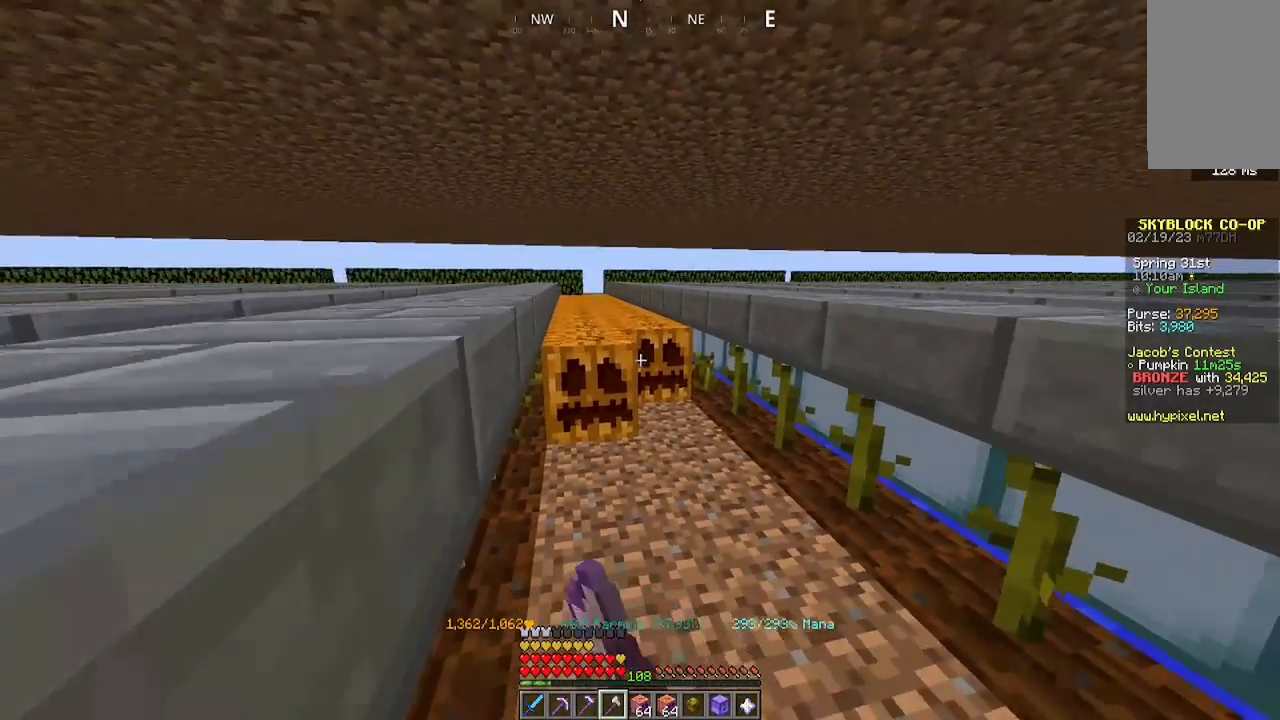
{"keys": ["a", "w"], "mouse": ["left"], "events": []}
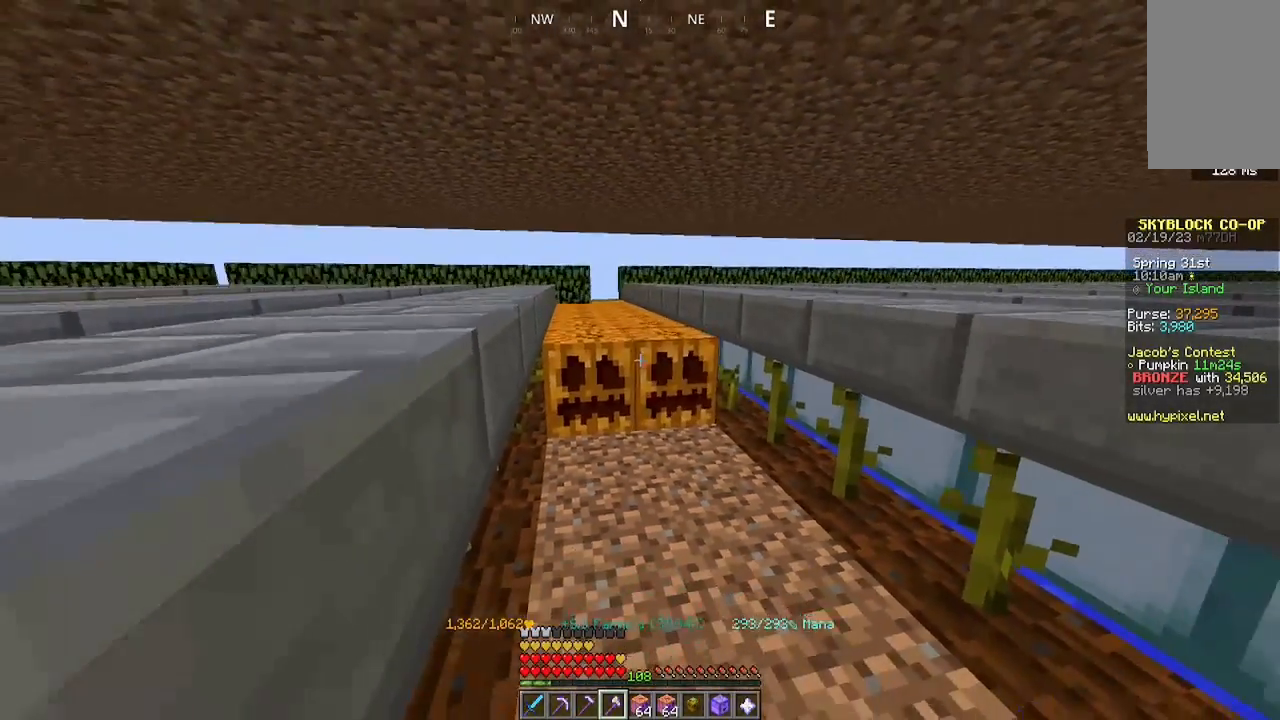
{"keys": ["a", "w"], "mouse": ["left"], "events": []}